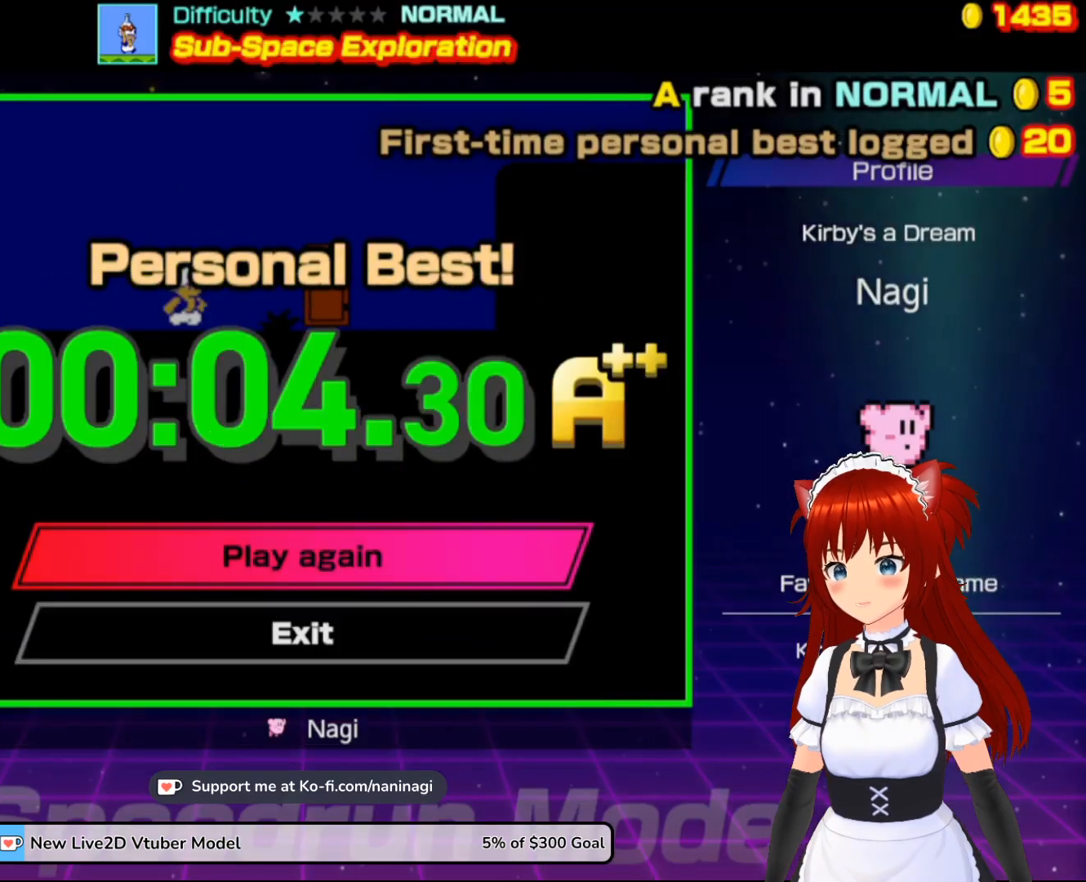
Gameplay with a controller (Nintendo layout); each line is a JSON object with the inputs held at the frame after it. "events" lists button and stick changes between this image and that frame as [ms after this image, input, new state], when the widget could be followed in between. Not read: L3 R3.
{"buttons": [], "events": []}
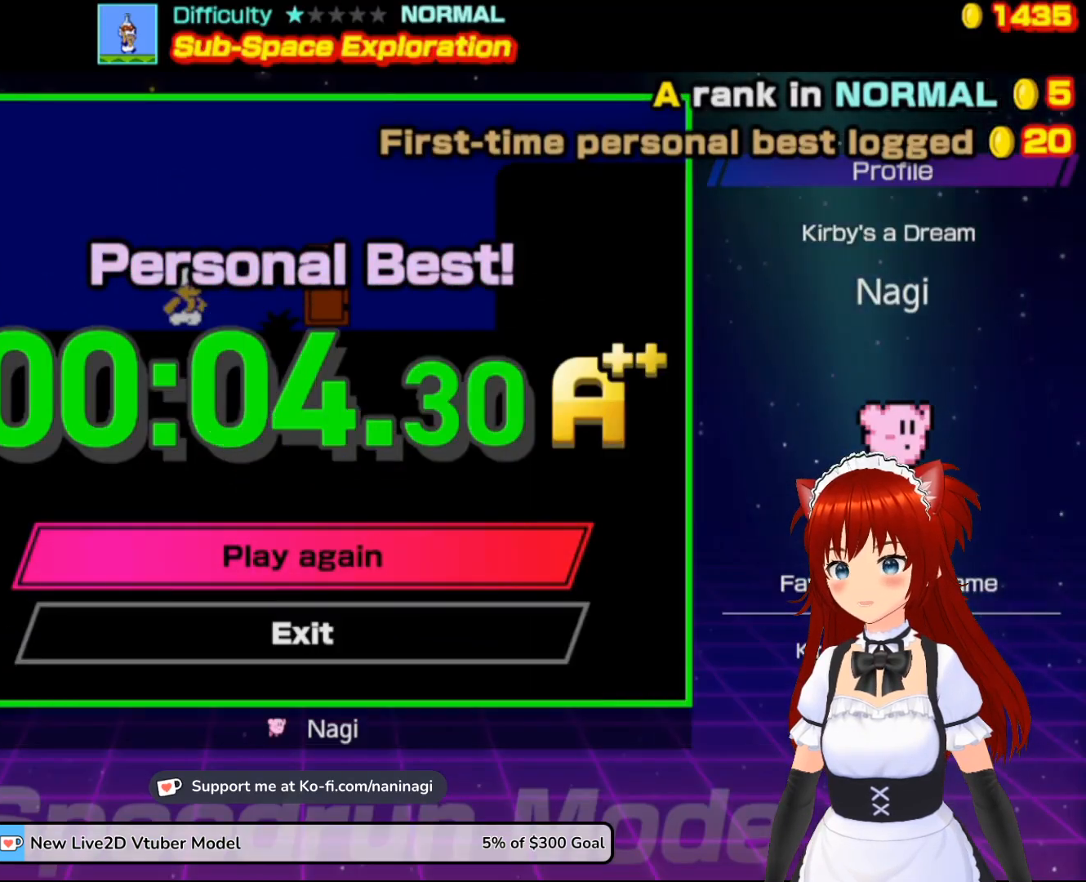
{"buttons": [], "events": []}
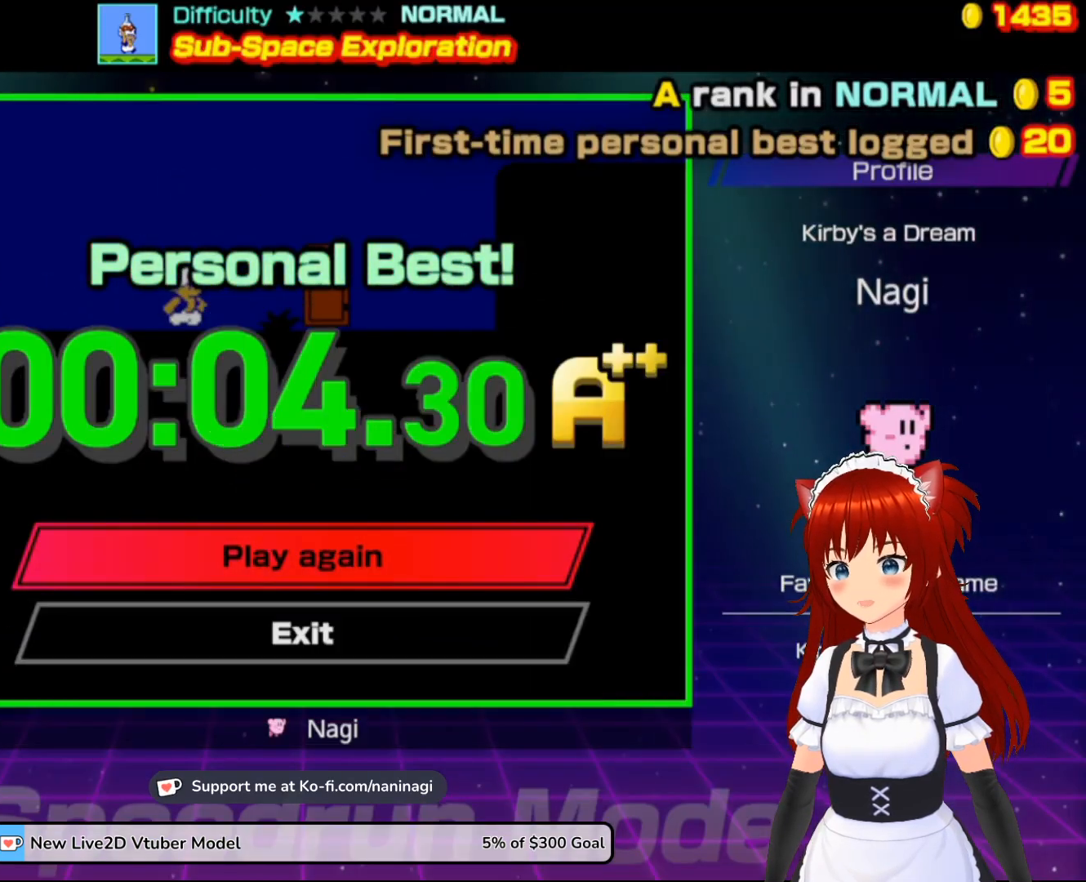
{"buttons": [], "events": []}
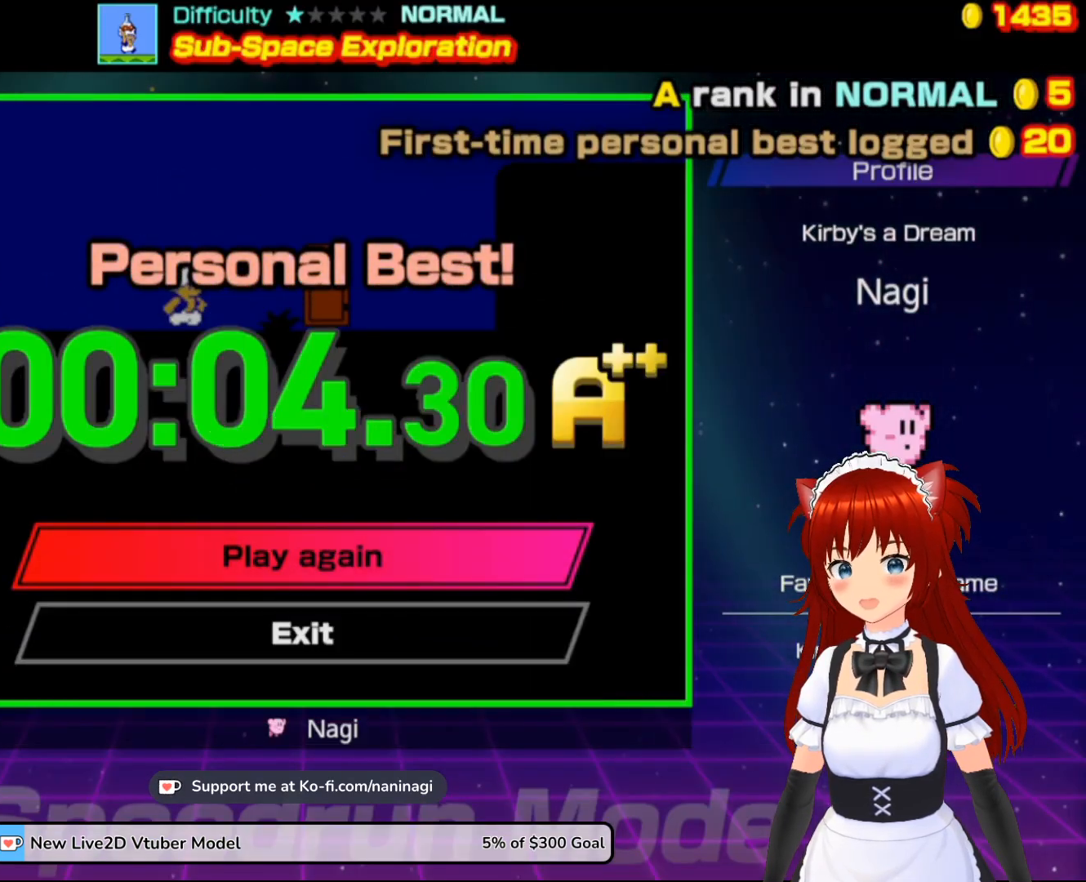
{"buttons": [], "events": []}
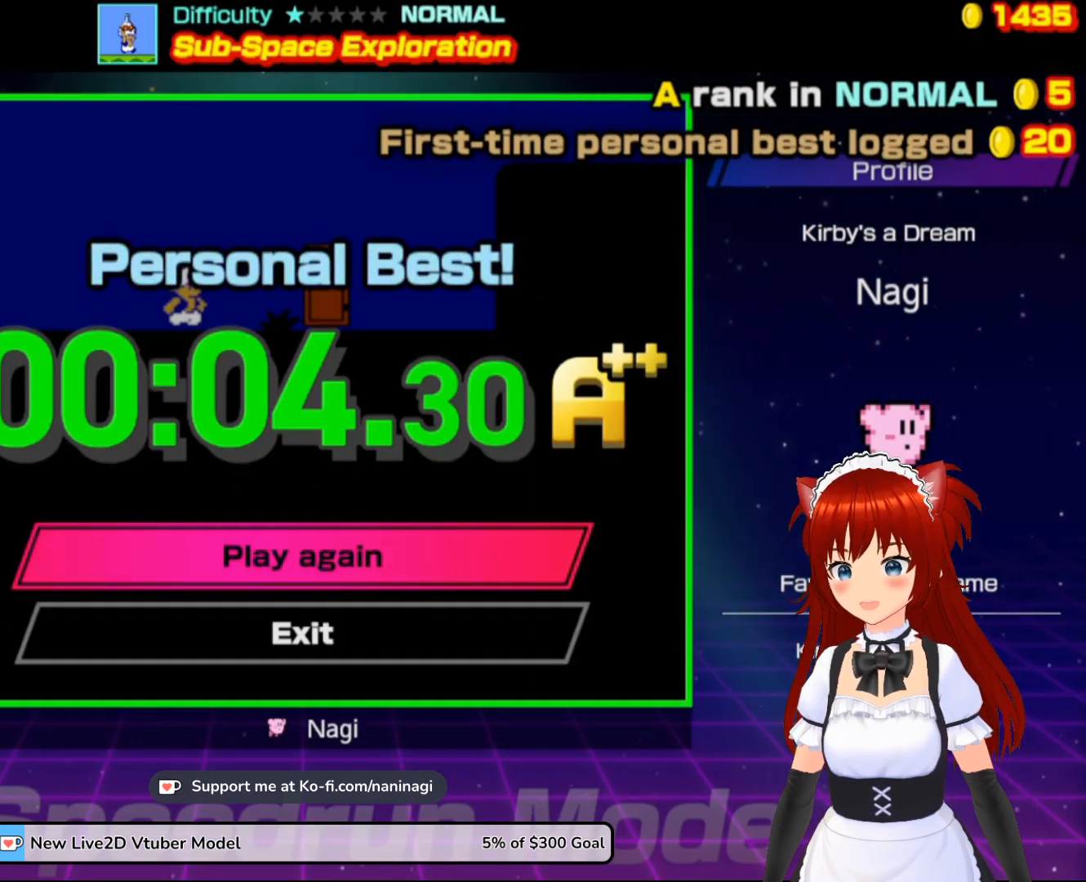
{"buttons": ["A"], "events": [[367, "A", "down"]]}
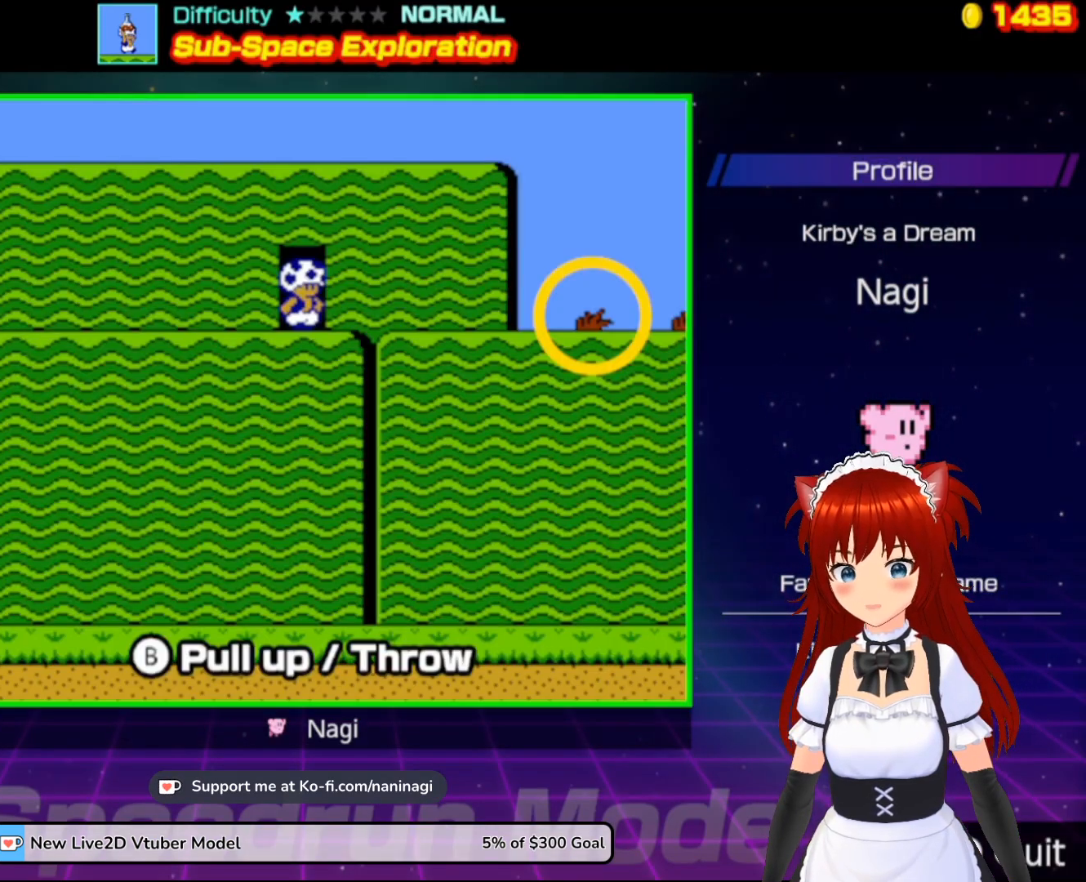
{"buttons": [], "events": [[100, "A", "up"]]}
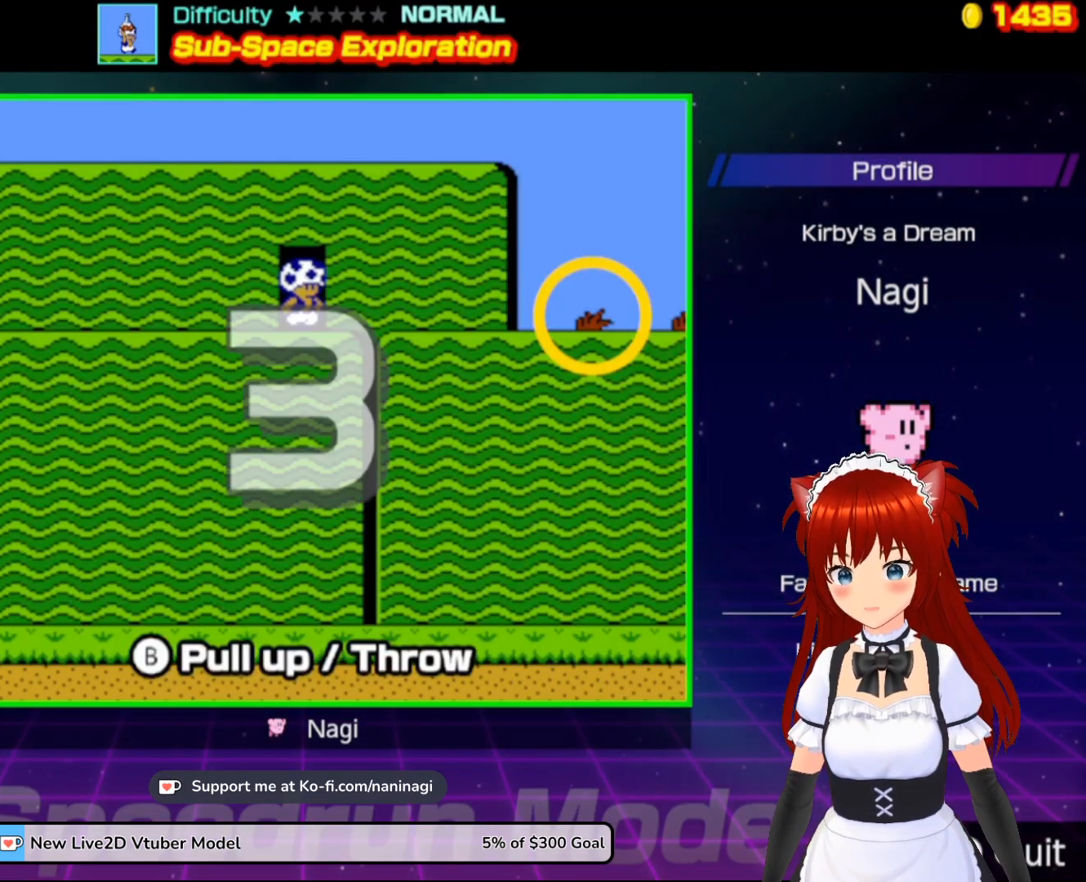
{"buttons": ["B", "DPAD_RIGHT"], "events": [[133, "B", "down"], [133, "DPAD_RIGHT", "down"]]}
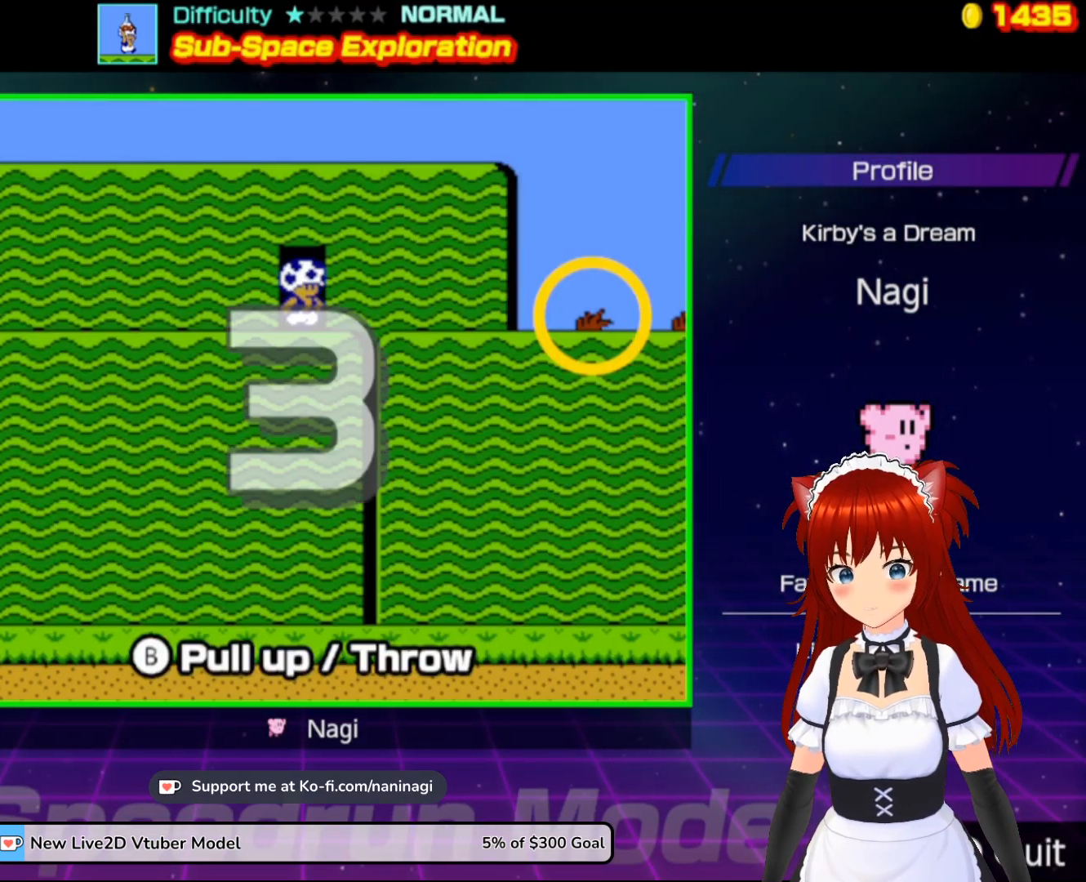
{"buttons": ["B", "DPAD_RIGHT"], "events": []}
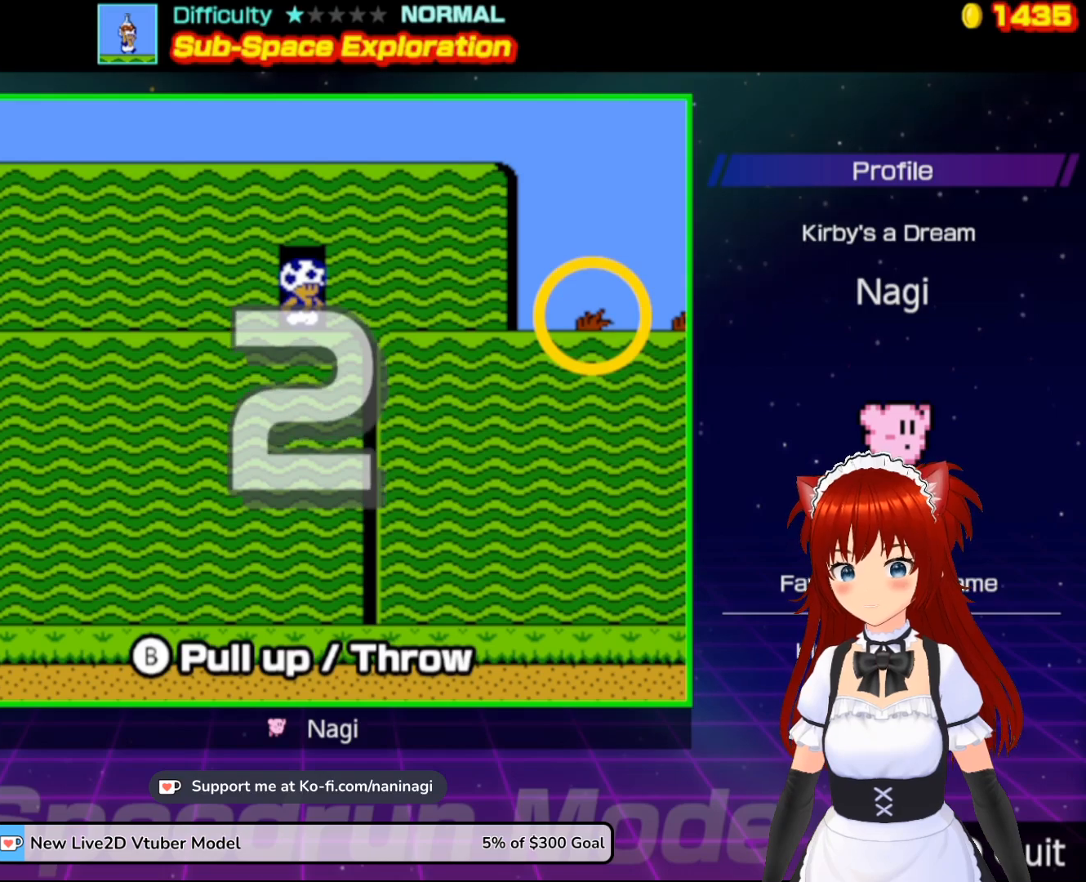
{"buttons": ["B", "DPAD_RIGHT"], "events": []}
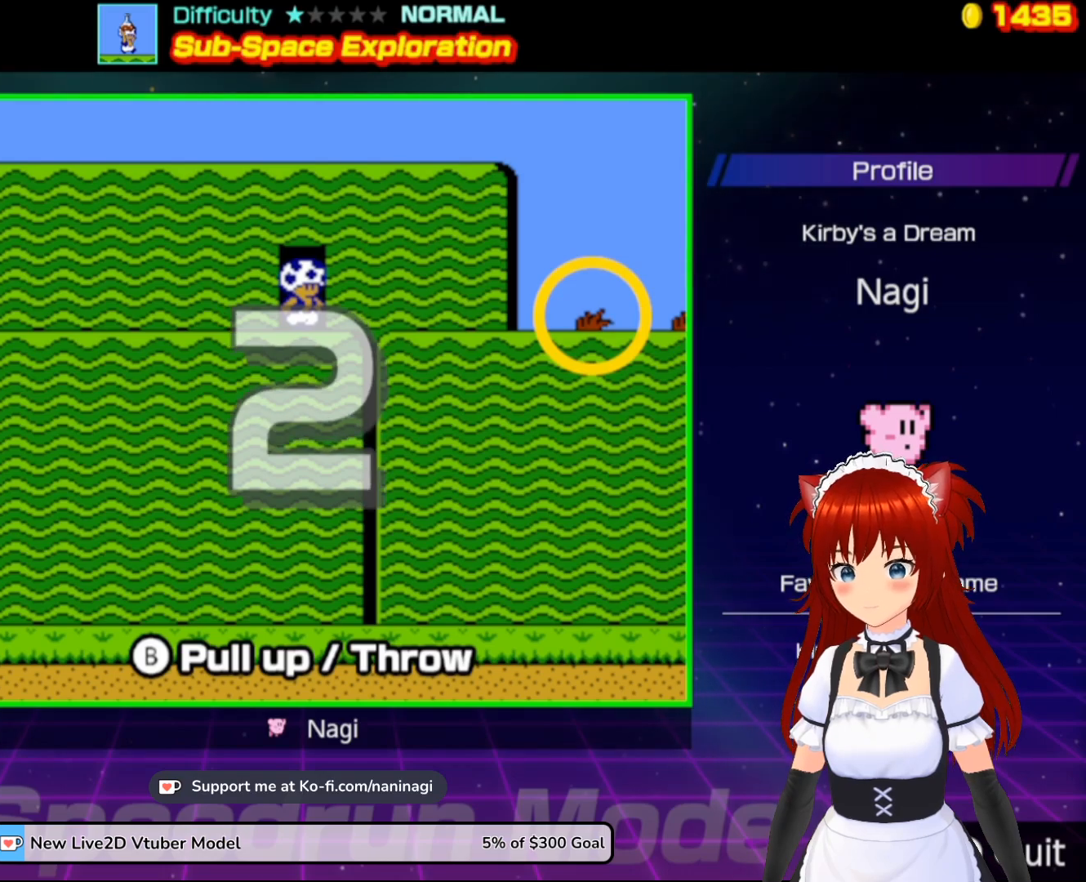
{"buttons": ["B", "DPAD_RIGHT"], "events": []}
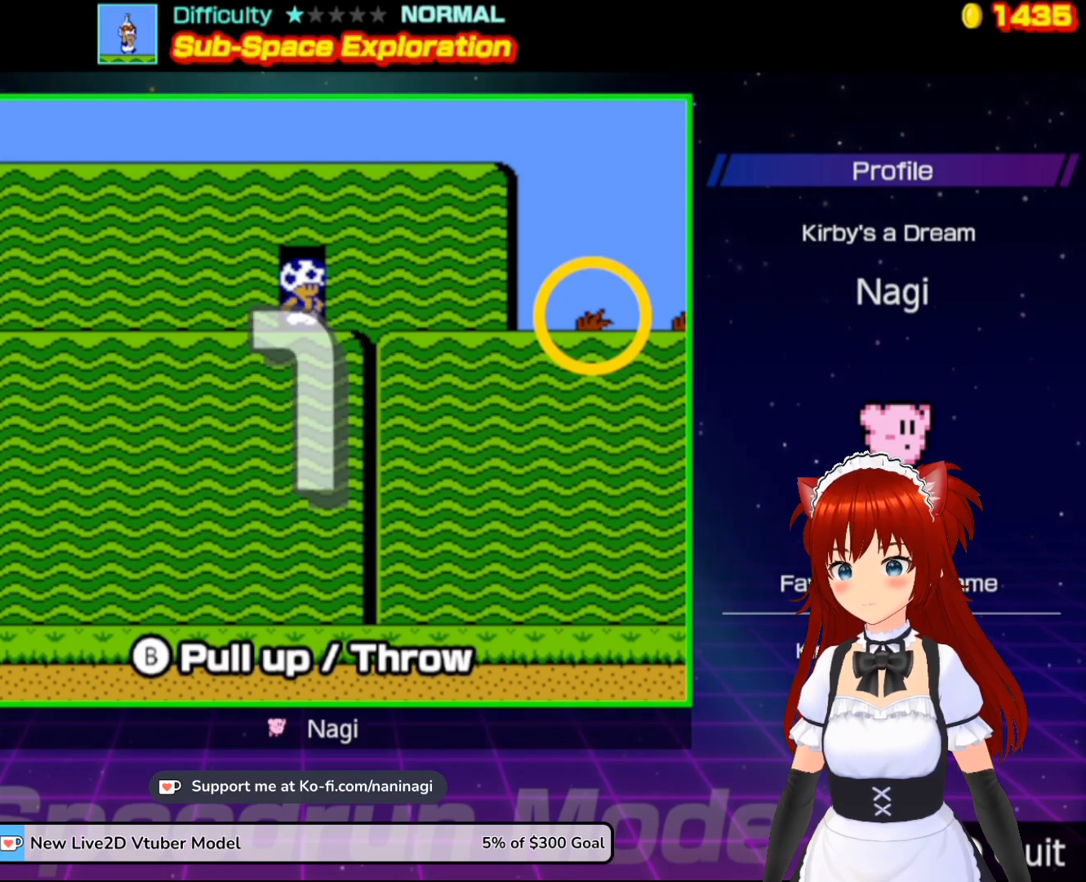
{"buttons": ["B", "DPAD_RIGHT"], "events": []}
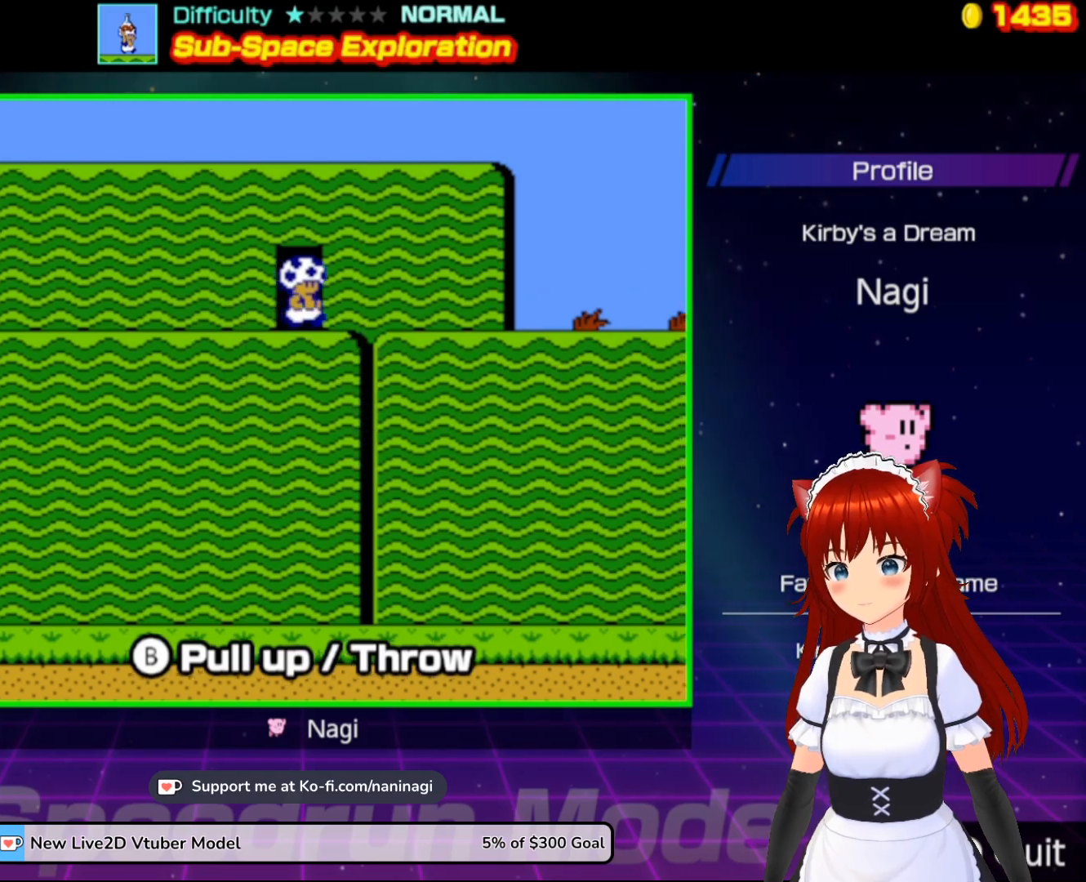
{"buttons": ["B", "DPAD_RIGHT"], "events": []}
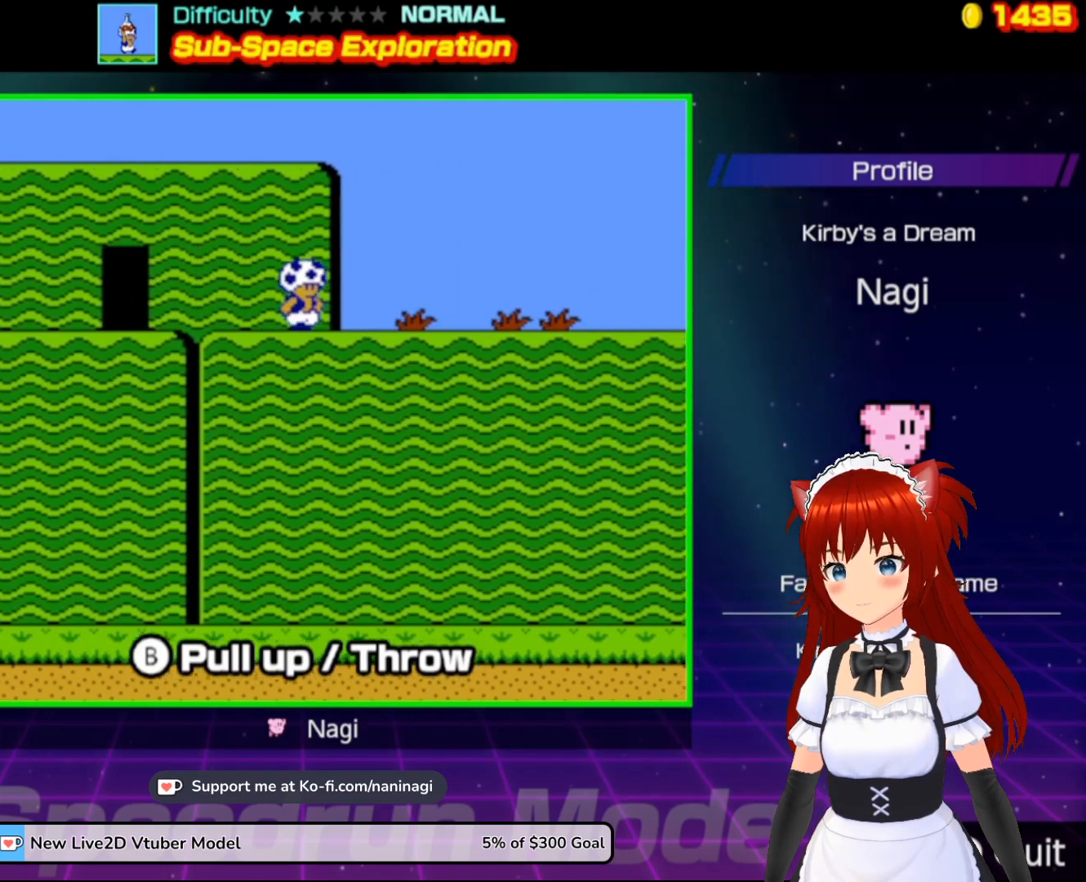
{"buttons": ["B"], "events": [[300, "B", "up"], [300, "DPAD_RIGHT", "up"], [350, "B", "down"]]}
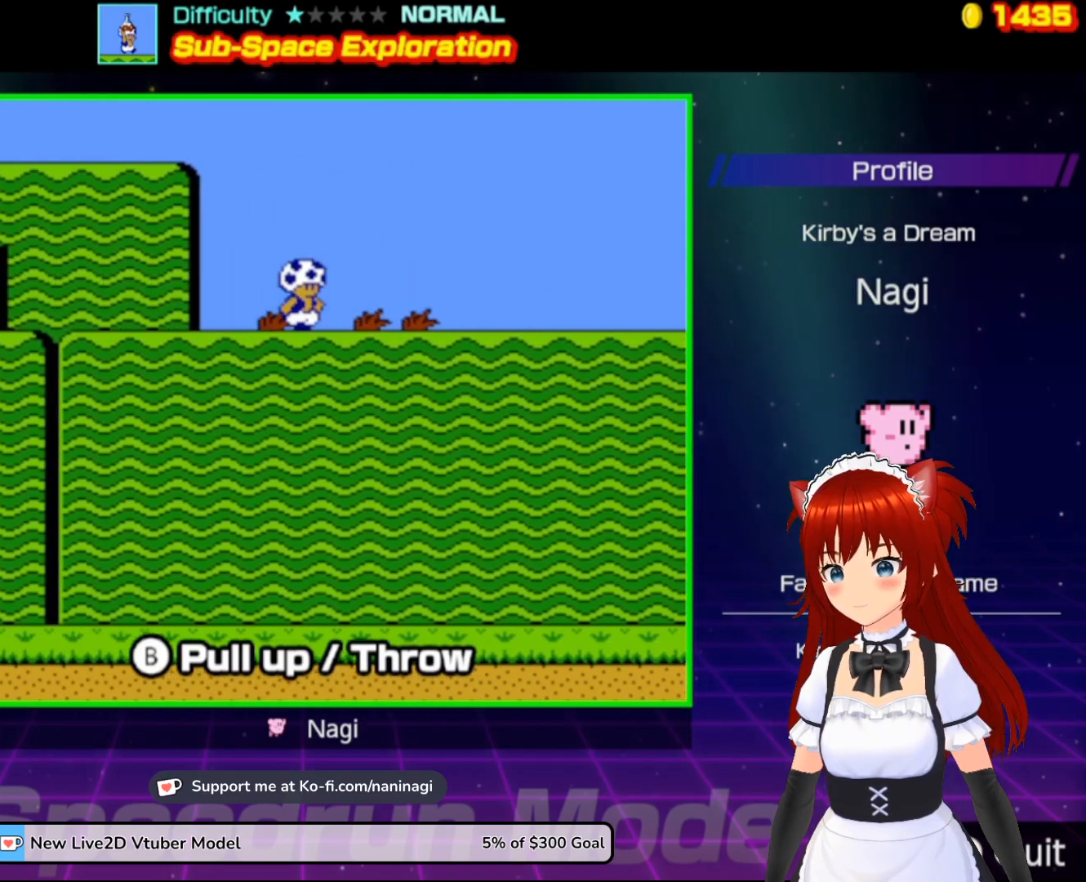
{"buttons": [], "events": [[233, "B", "up"]]}
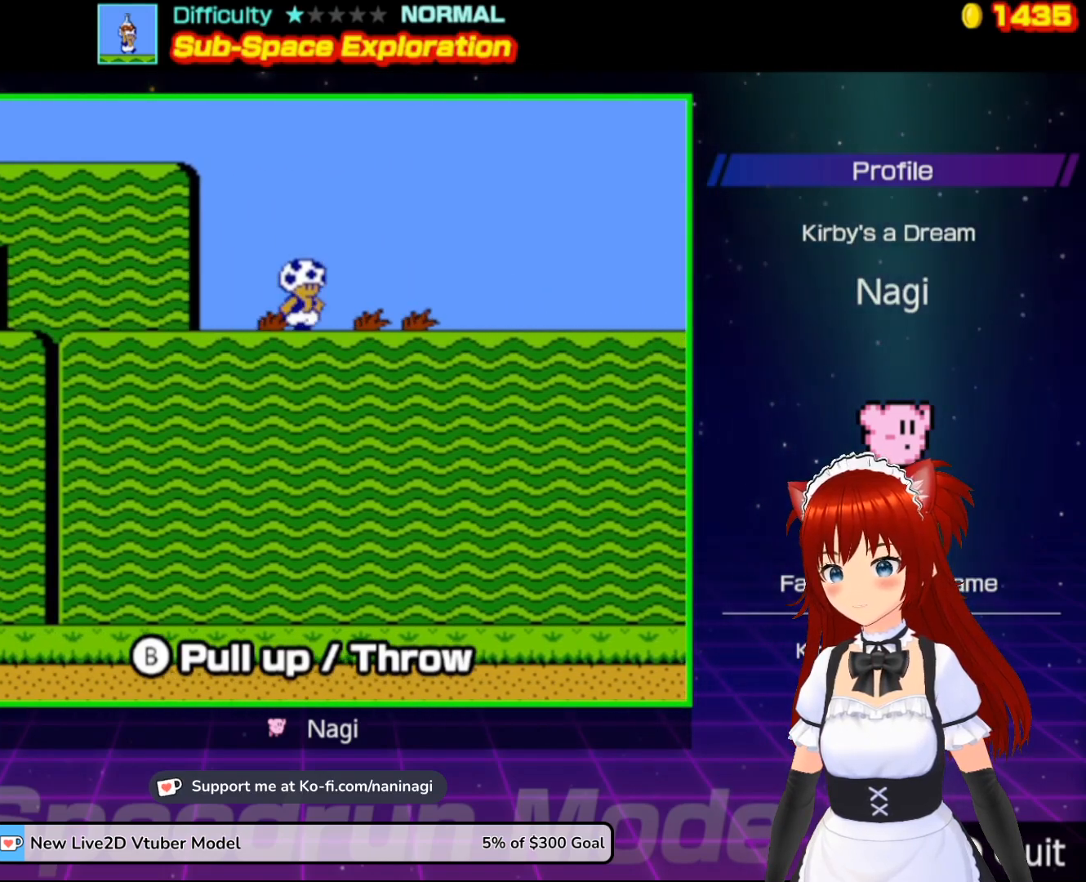
{"buttons": [], "events": []}
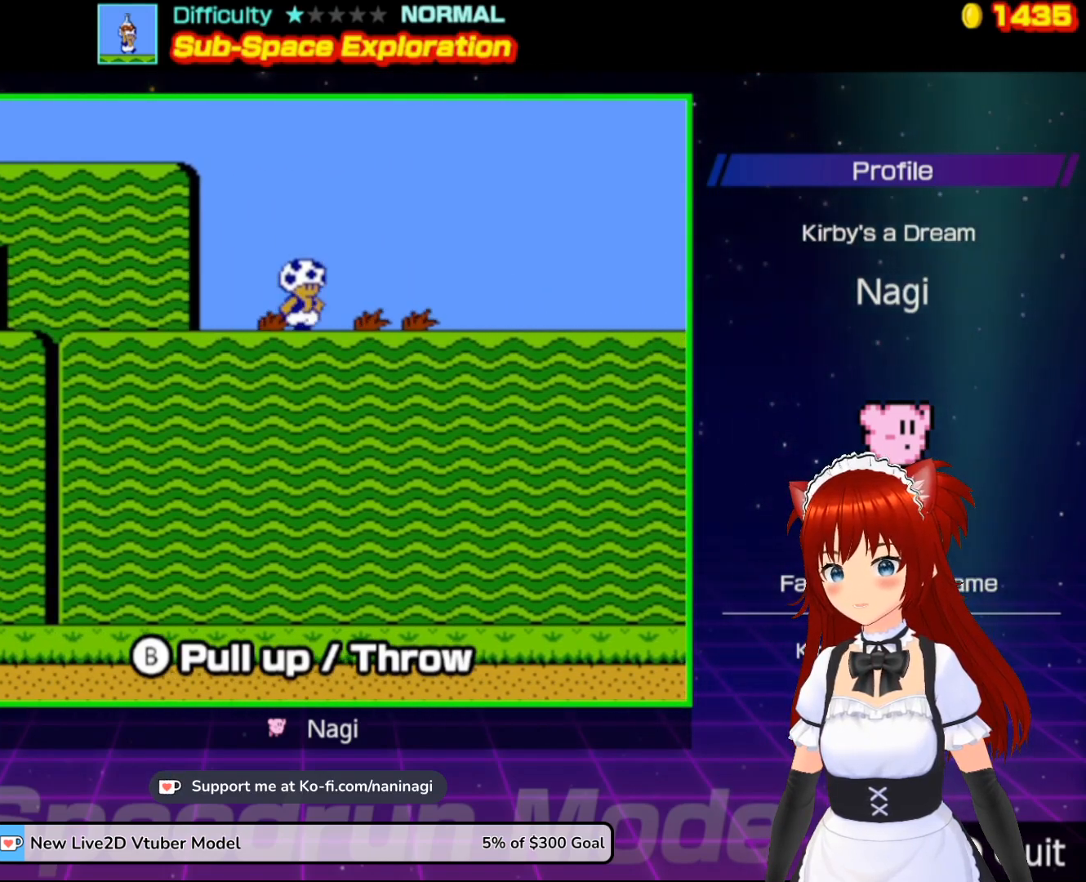
{"buttons": [], "events": []}
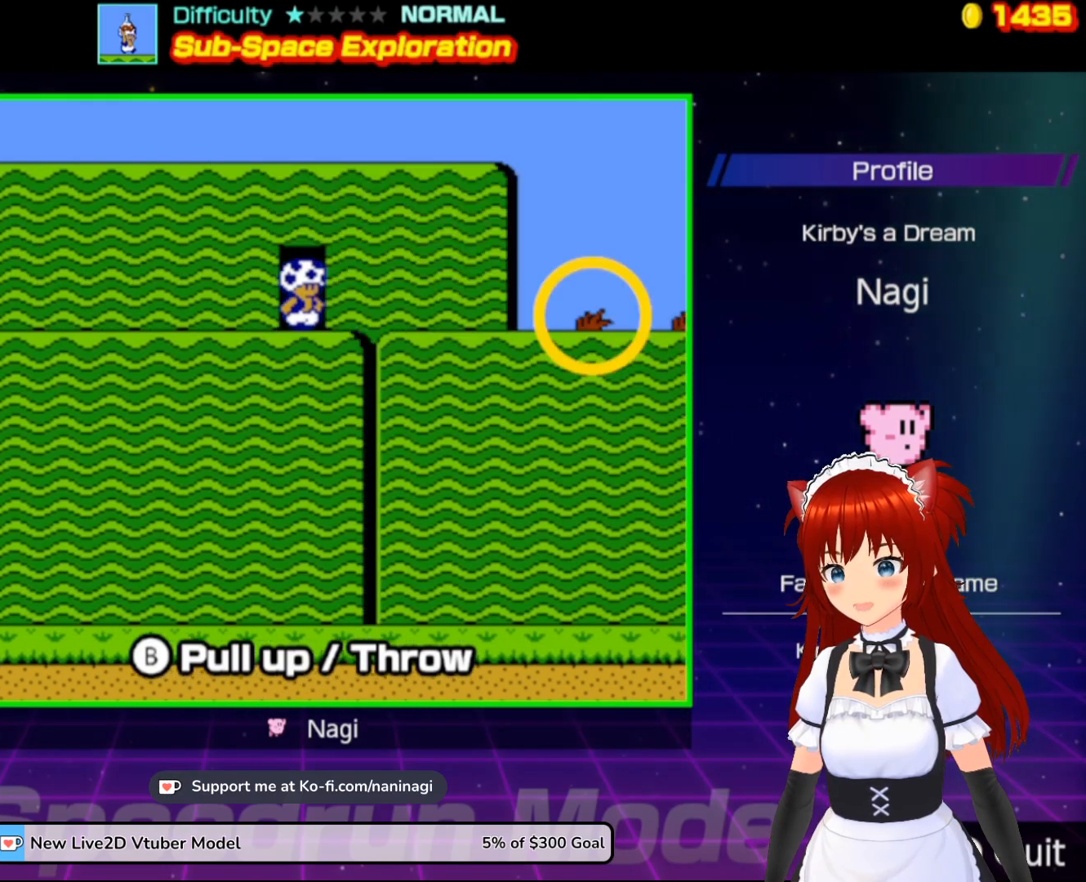
{"buttons": [], "events": []}
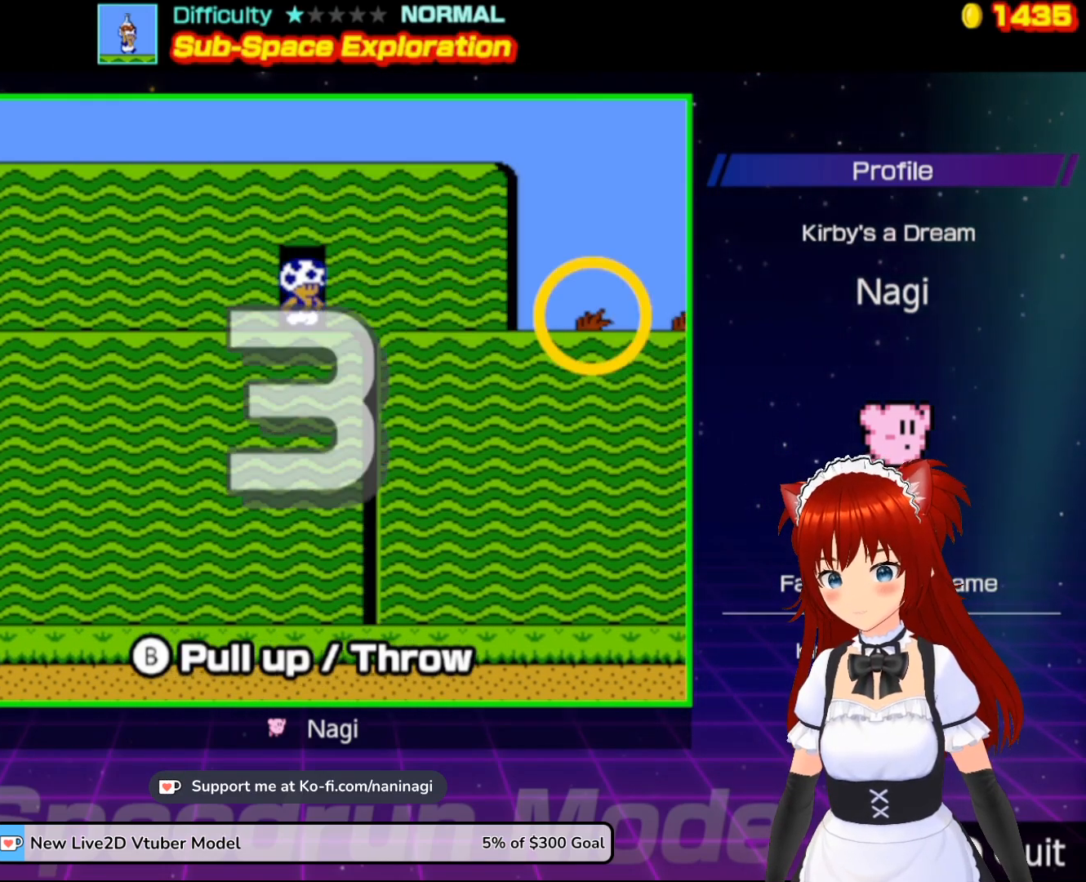
{"buttons": [], "events": []}
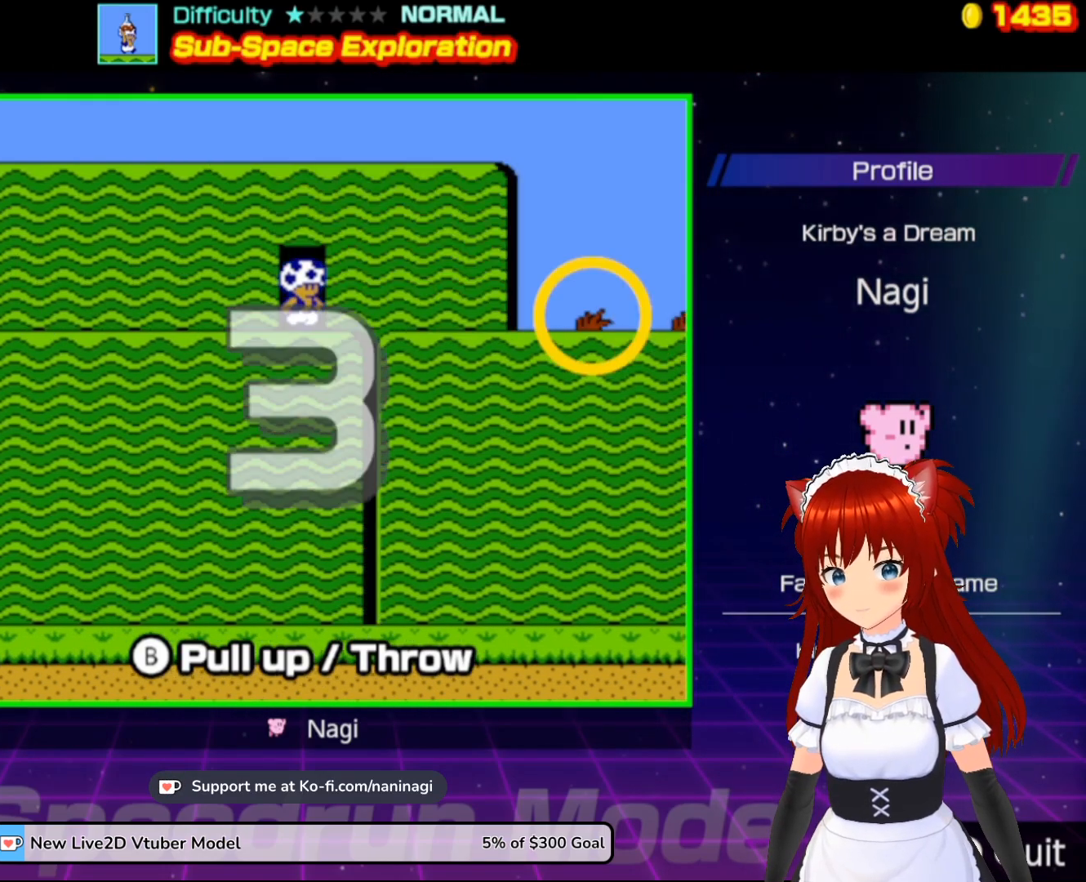
{"buttons": [], "events": []}
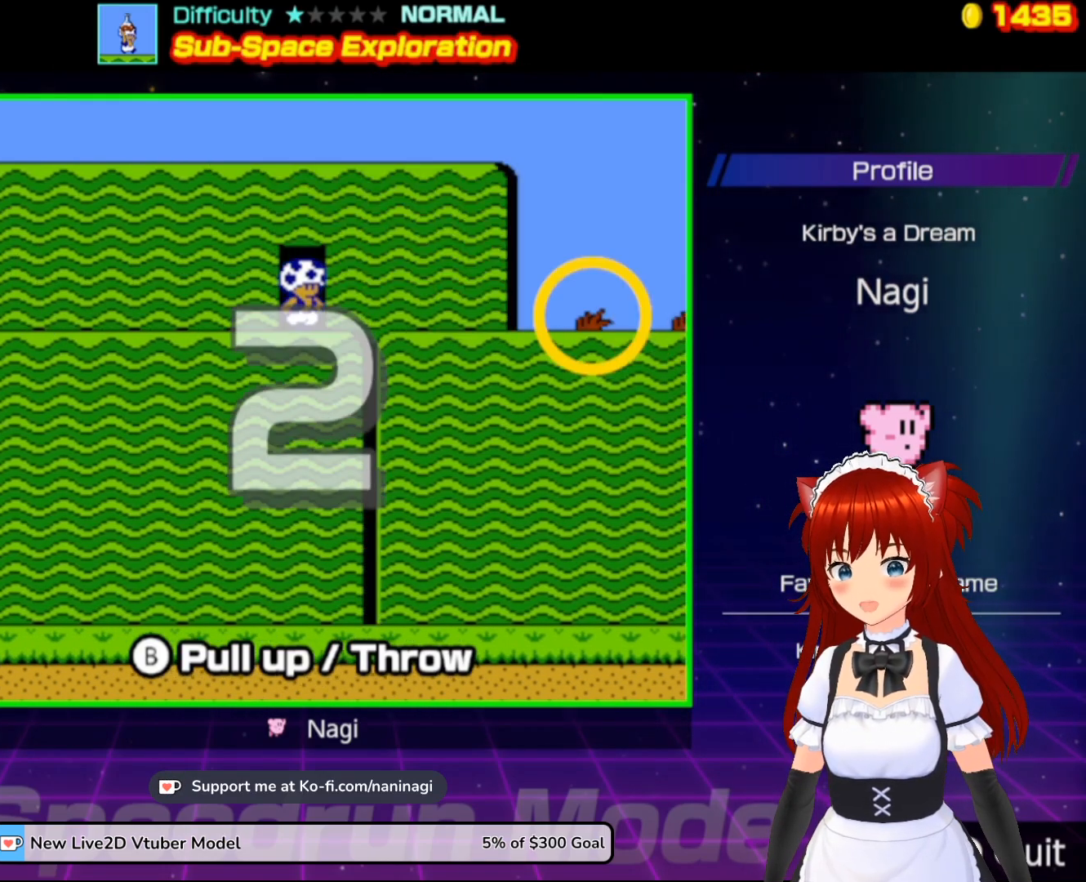
{"buttons": [], "events": []}
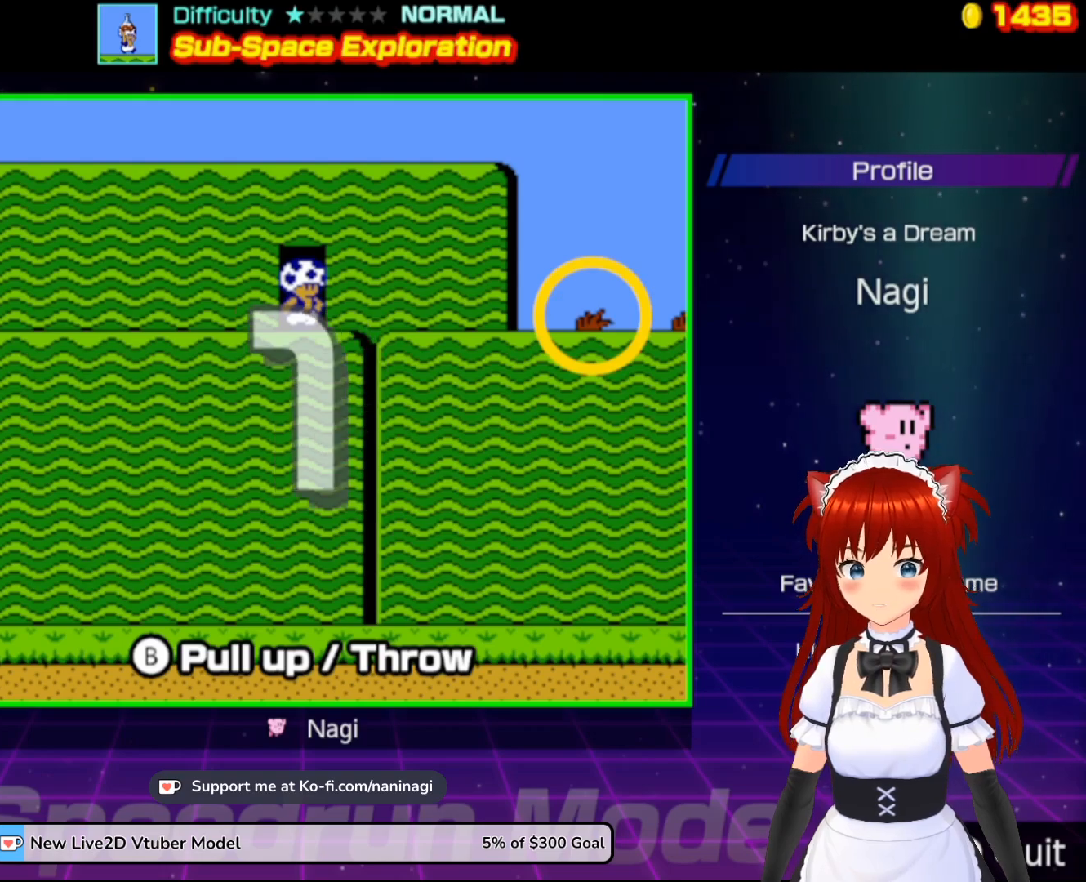
{"buttons": ["B", "DPAD_RIGHT"], "events": [[33, "B", "down"], [33, "DPAD_RIGHT", "down"]]}
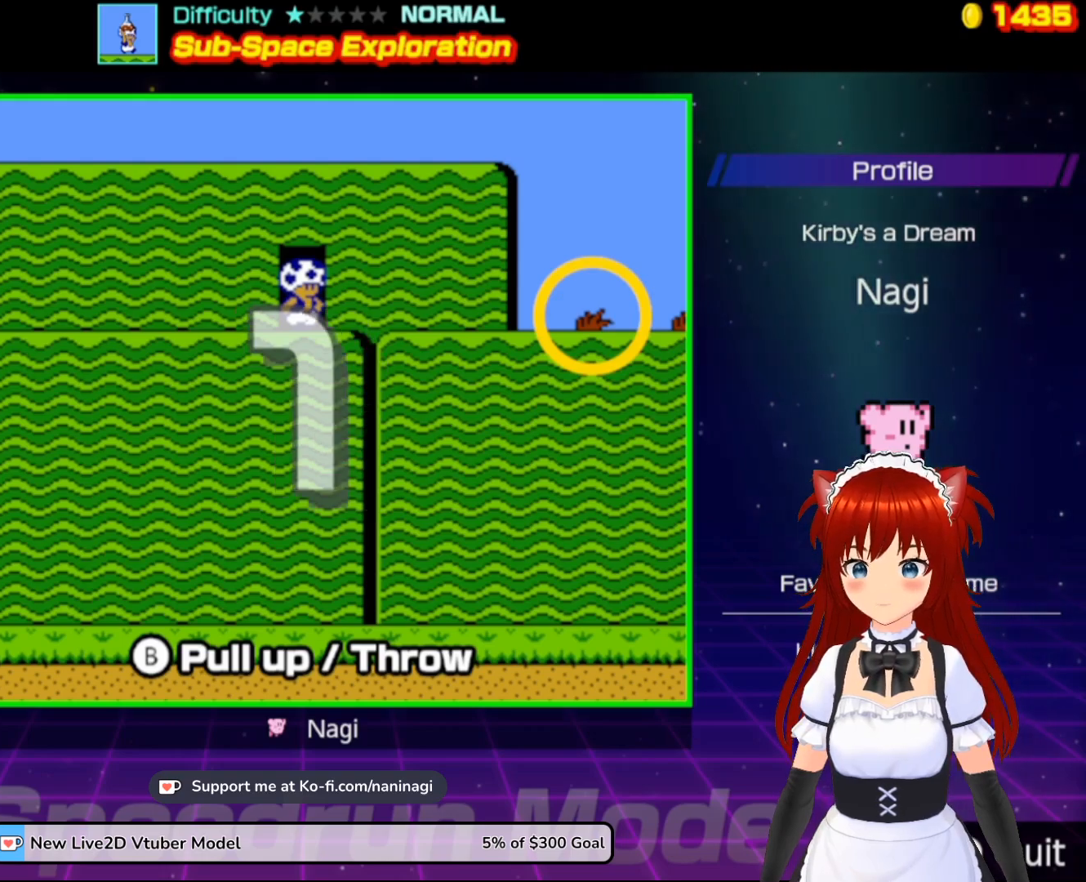
{"buttons": ["B", "DPAD_RIGHT"], "events": []}